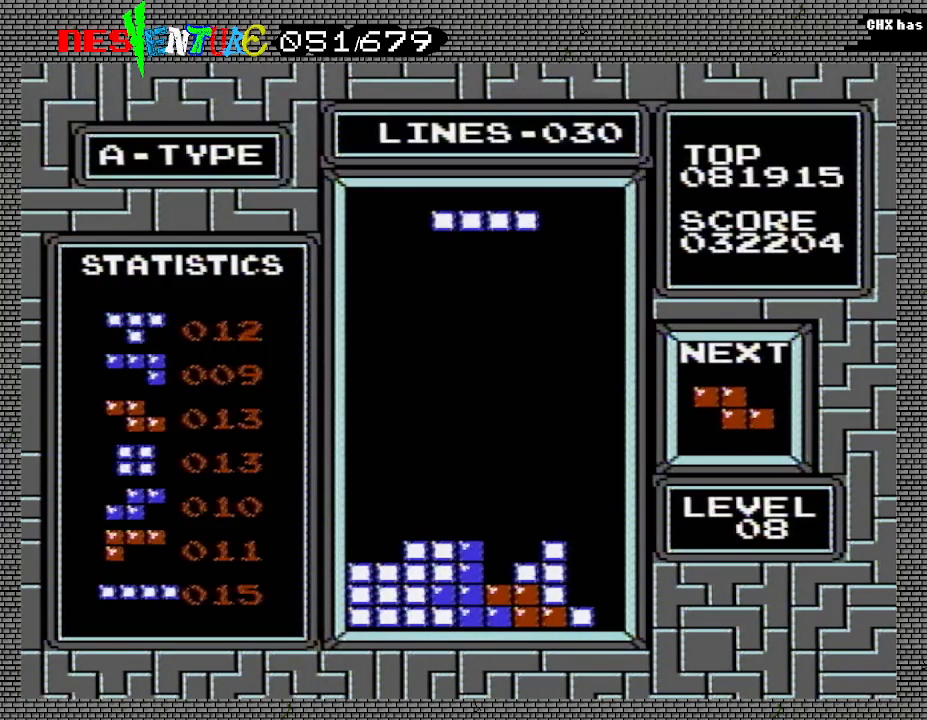
Gameplay with a controller (Nintendo layout); each line is a JSON object with the inputs held at the frame after it. "events" lists button and stick changes between this image and that frame as [ms after this image, input, new state], when the widget could be followed in between. Not read: L3 R3.
{"buttons": [], "events": [[100, "A", "down"], [133, "DPAD_LEFT", "down"], [150, "DPAD_LEFT", "up"], [217, "A", "up"], [383, "DPAD_LEFT", "down"], [433, "DPAD_LEFT", "up"]]}
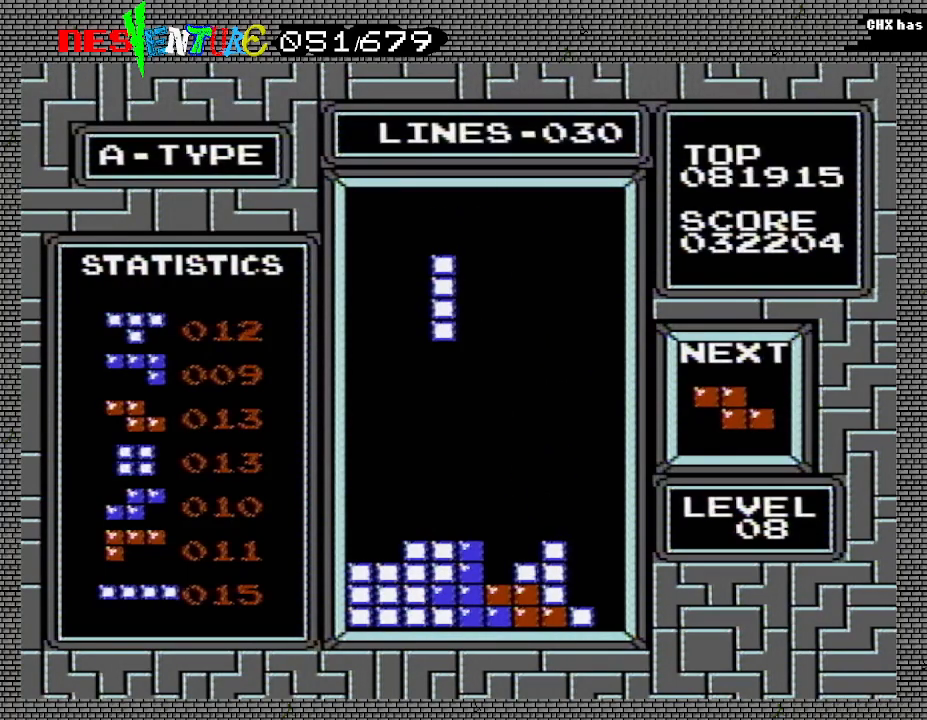
{"buttons": ["DPAD_LEFT"], "events": [[33, "DPAD_LEFT", "down"], [83, "DPAD_LEFT", "up"], [183, "DPAD_LEFT", "down"], [233, "DPAD_LEFT", "up"], [317, "DPAD_LEFT", "down"], [400, "DPAD_LEFT", "up"], [467, "DPAD_LEFT", "down"]]}
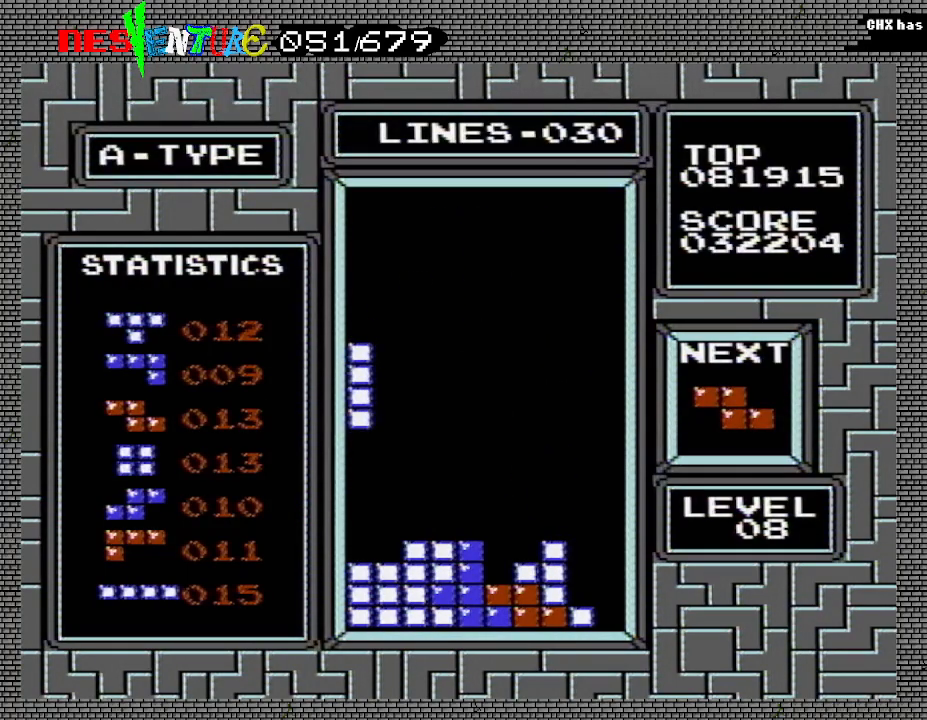
{"buttons": [], "events": [[100, "DPAD_LEFT", "up"], [250, "DPAD_DOWN", "down"], [467, "DPAD_DOWN", "up"]]}
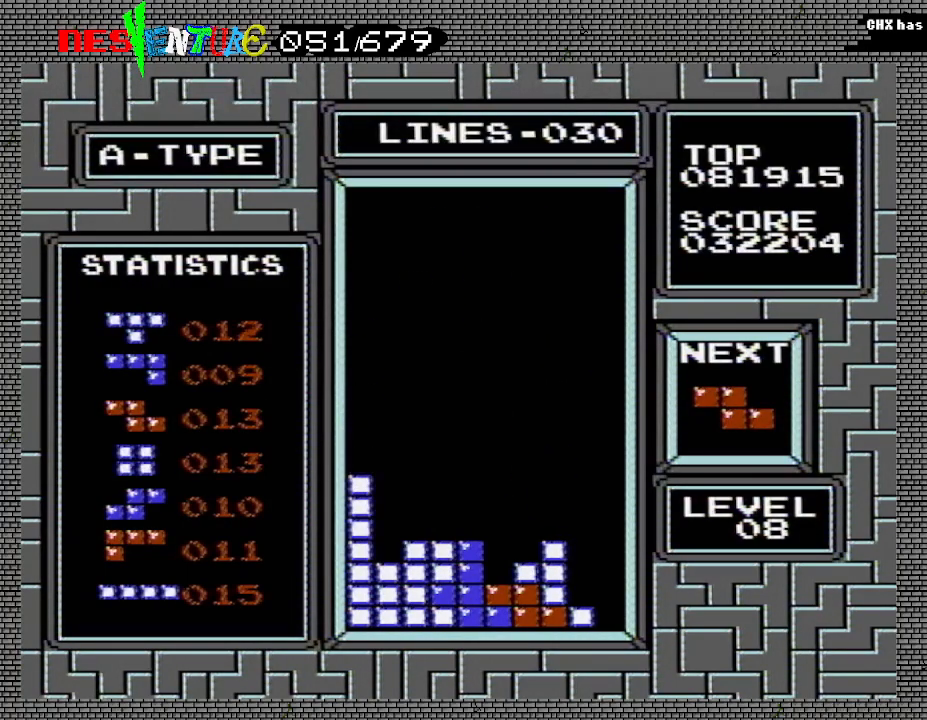
{"buttons": [], "events": [[183, "A", "down"], [333, "A", "up"]]}
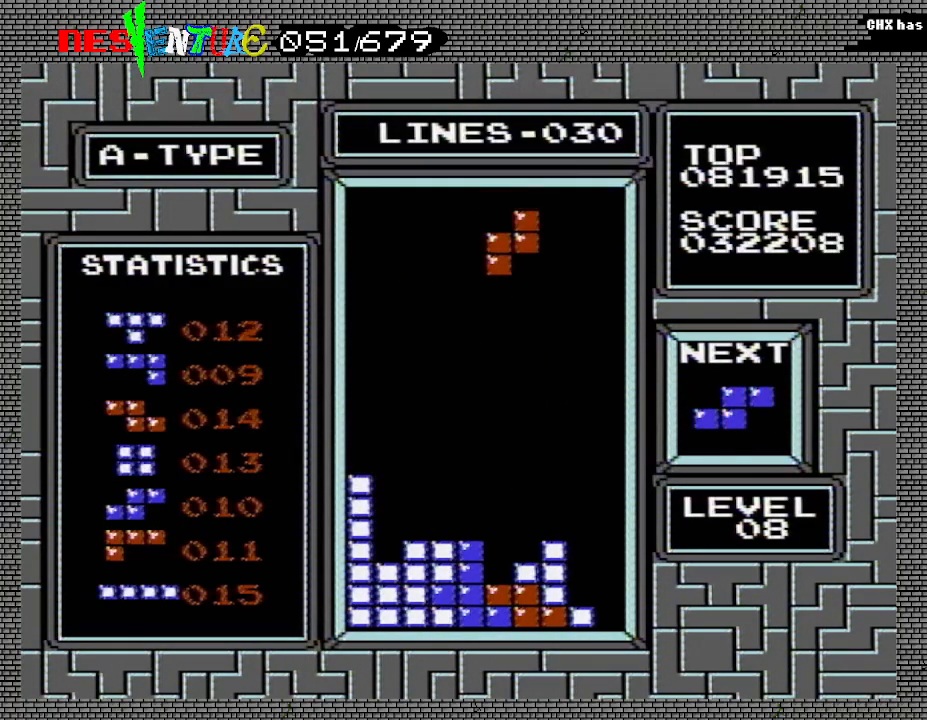
{"buttons": [], "events": [[17, "DPAD_DOWN", "down"], [483, "DPAD_DOWN", "up"]]}
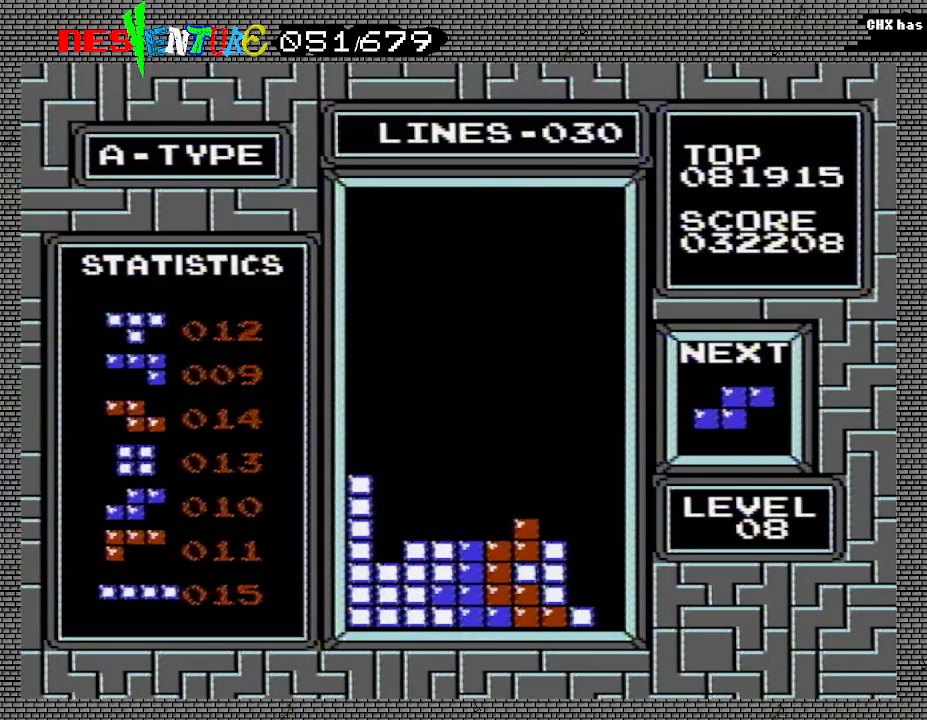
{"buttons": [], "events": []}
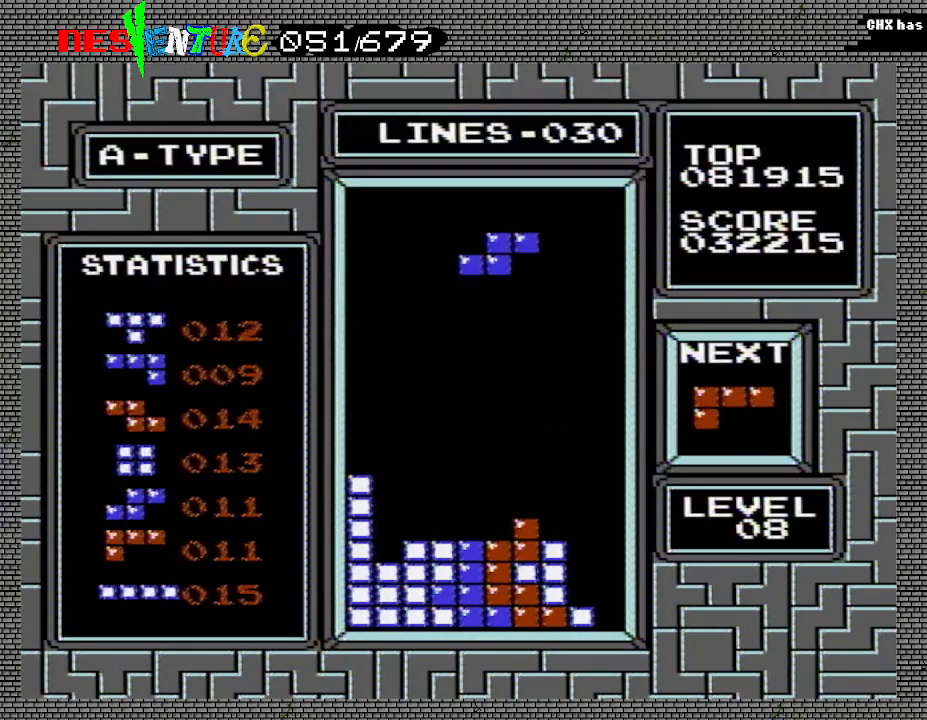
{"buttons": ["DPAD_DOWN"], "events": [[183, "DPAD_DOWN", "down"]]}
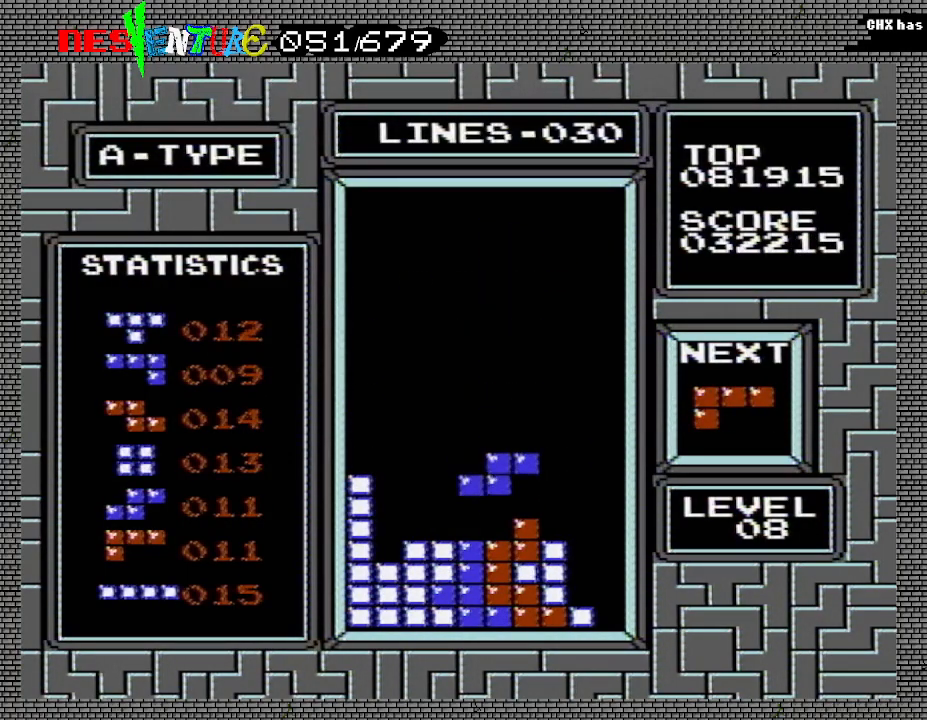
{"buttons": [], "events": [[17, "DPAD_DOWN", "up"]]}
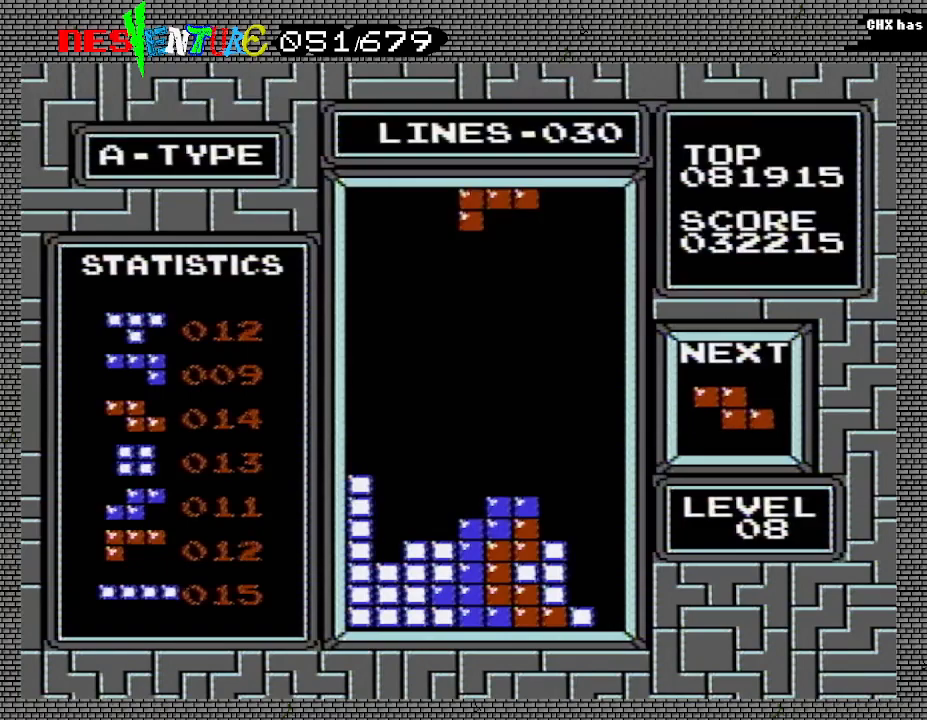
{"buttons": [], "events": [[150, "A", "down"], [200, "DPAD_RIGHT", "down"], [267, "A", "up"], [400, "DPAD_RIGHT", "up"]]}
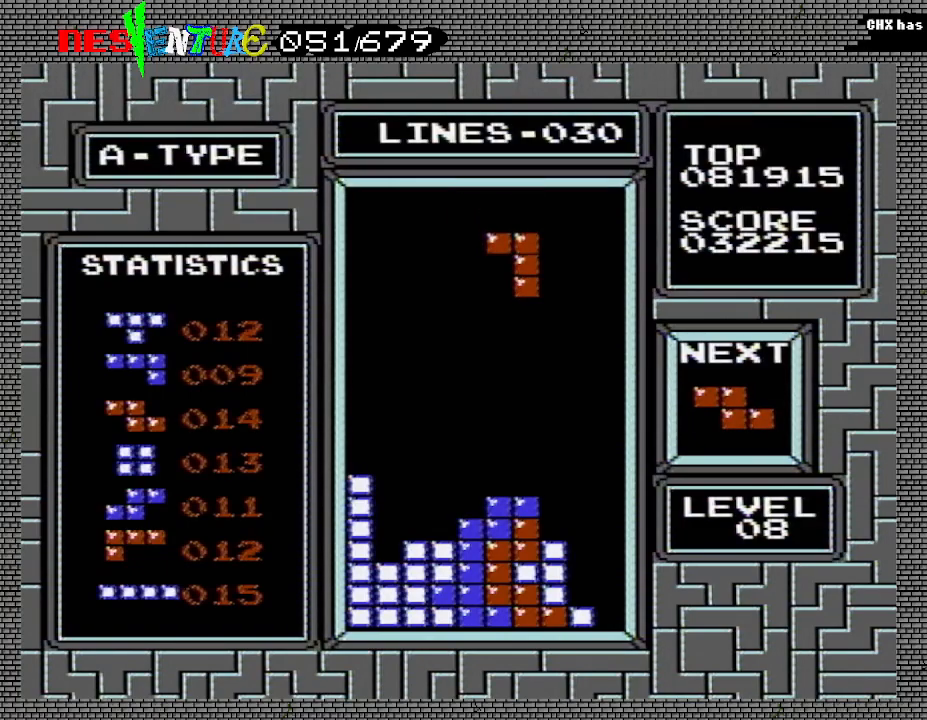
{"buttons": ["A"], "events": [[17, "DPAD_RIGHT", "down"], [117, "DPAD_RIGHT", "up"], [300, "A", "down"], [333, "DPAD_RIGHT", "down"], [400, "A", "up"], [417, "DPAD_RIGHT", "up"], [500, "A", "down"]]}
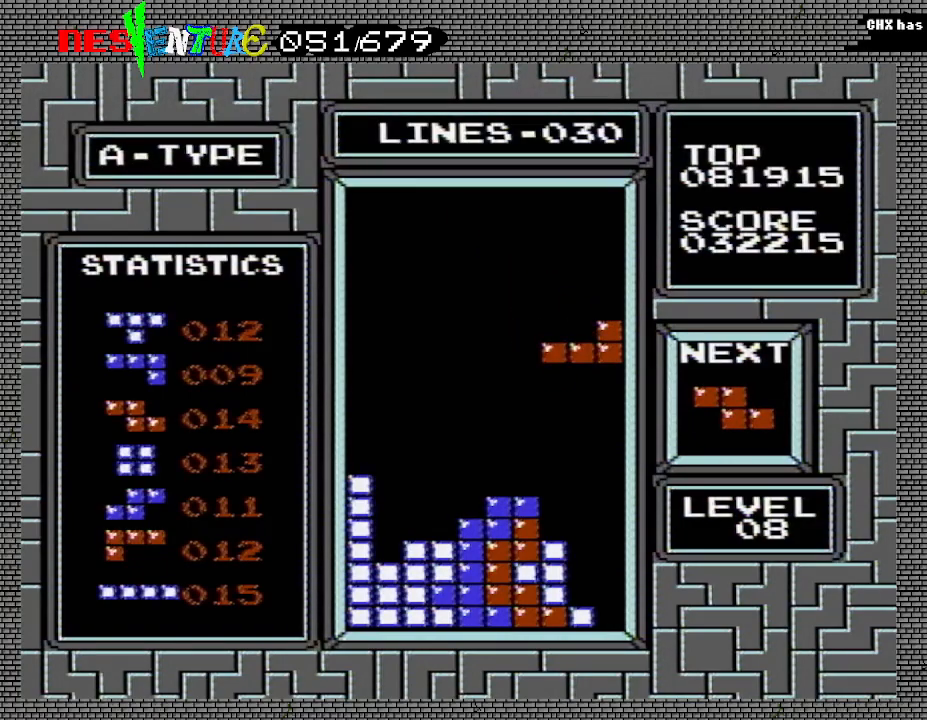
{"buttons": ["DPAD_DOWN"], "events": [[100, "A", "up"], [367, "DPAD_DOWN", "down"]]}
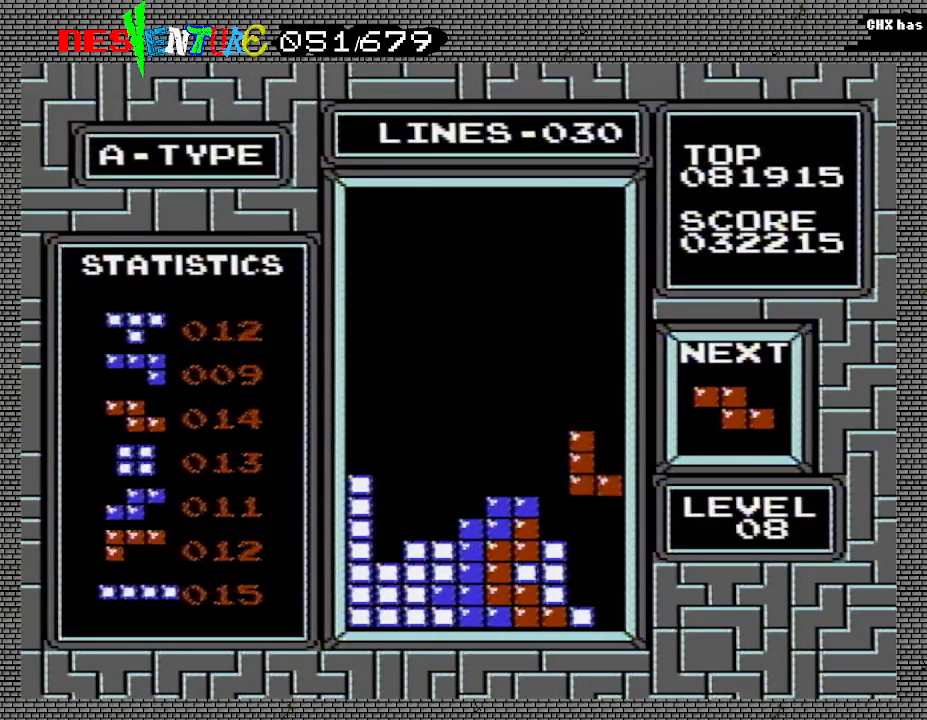
{"buttons": [], "events": [[233, "DPAD_DOWN", "up"]]}
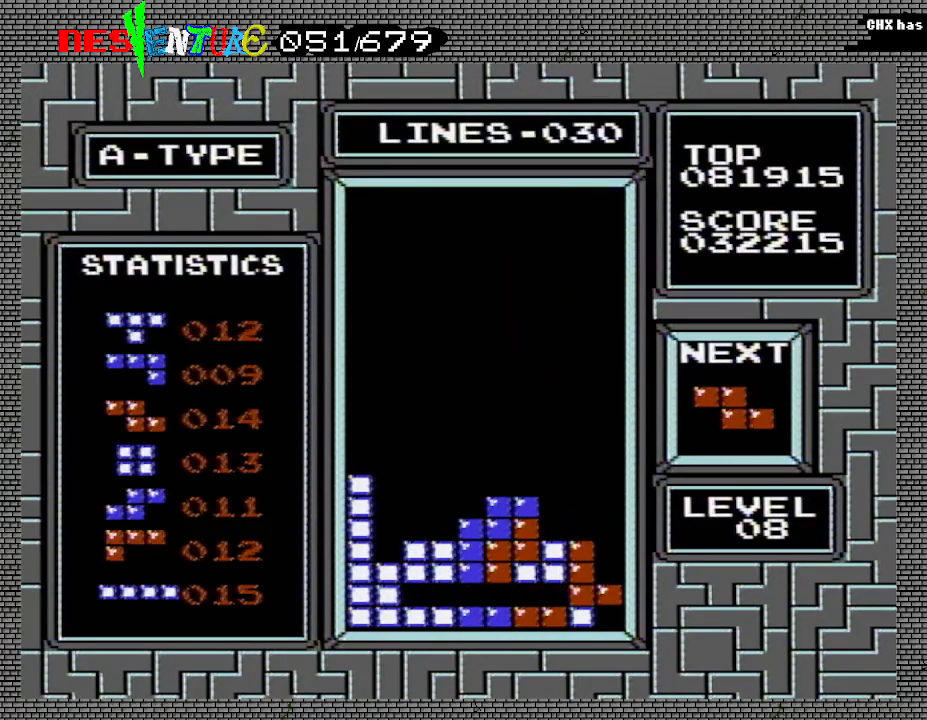
{"buttons": [], "events": []}
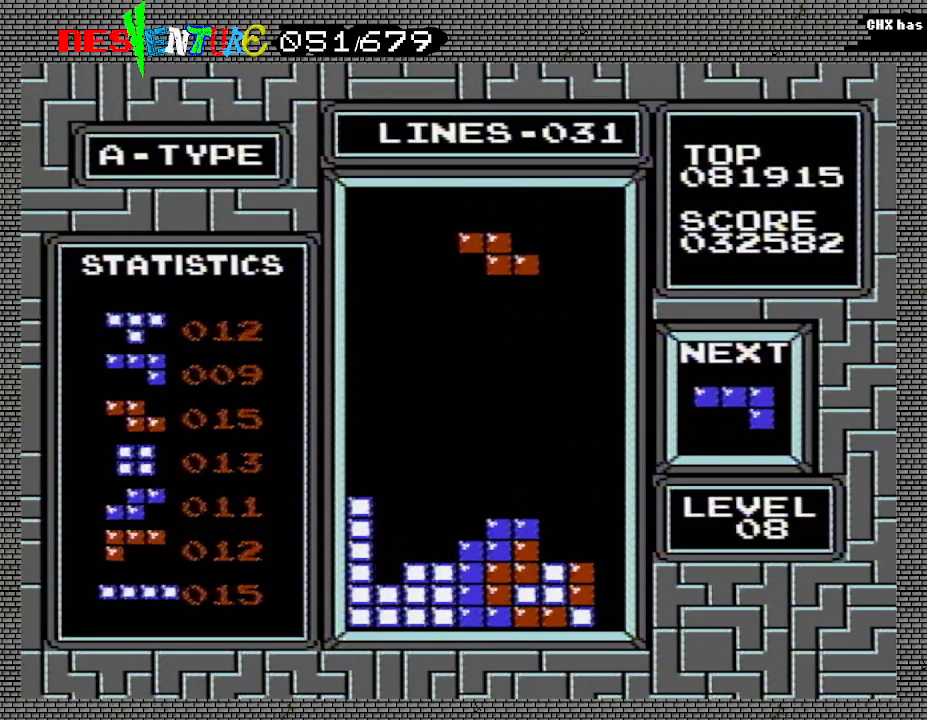
{"buttons": [], "events": [[200, "A", "down"], [267, "DPAD_LEFT", "down"], [317, "DPAD_LEFT", "up"], [333, "A", "up"], [383, "DPAD_LEFT", "down"], [467, "DPAD_LEFT", "up"]]}
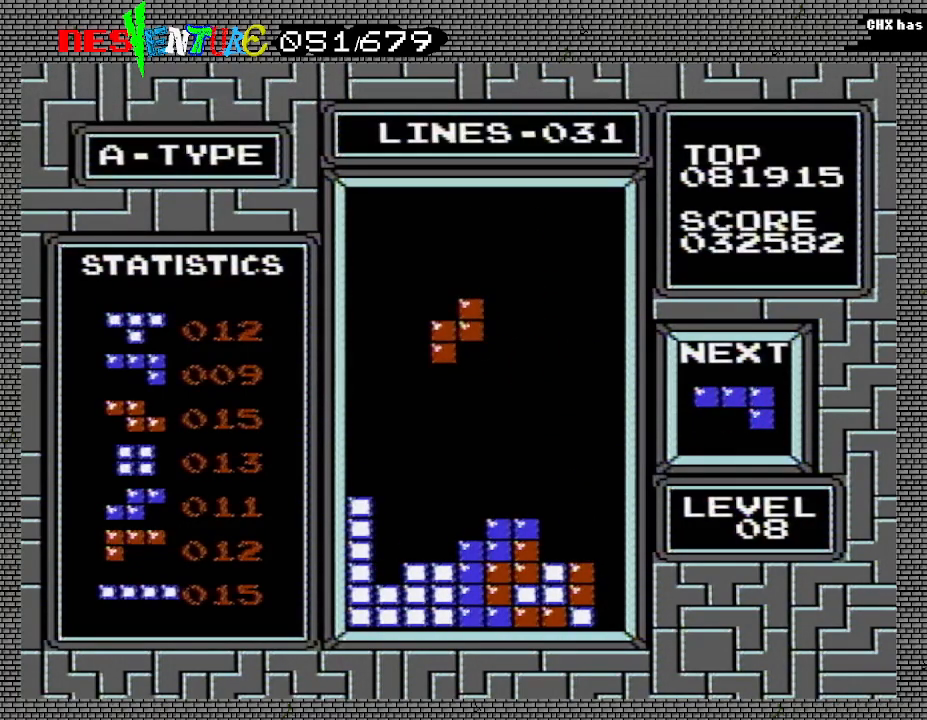
{"buttons": ["DPAD_DOWN"], "events": [[50, "DPAD_LEFT", "down"], [100, "DPAD_LEFT", "up"], [150, "DPAD_LEFT", "down"], [233, "DPAD_LEFT", "up"], [383, "DPAD_DOWN", "down"]]}
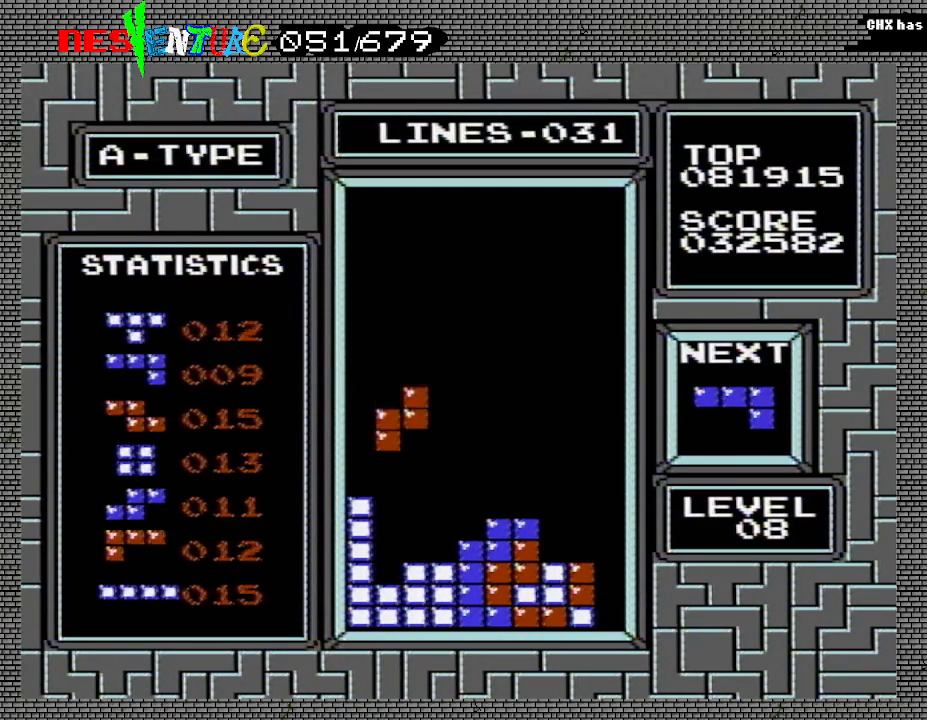
{"buttons": [], "events": [[183, "DPAD_DOWN", "up"]]}
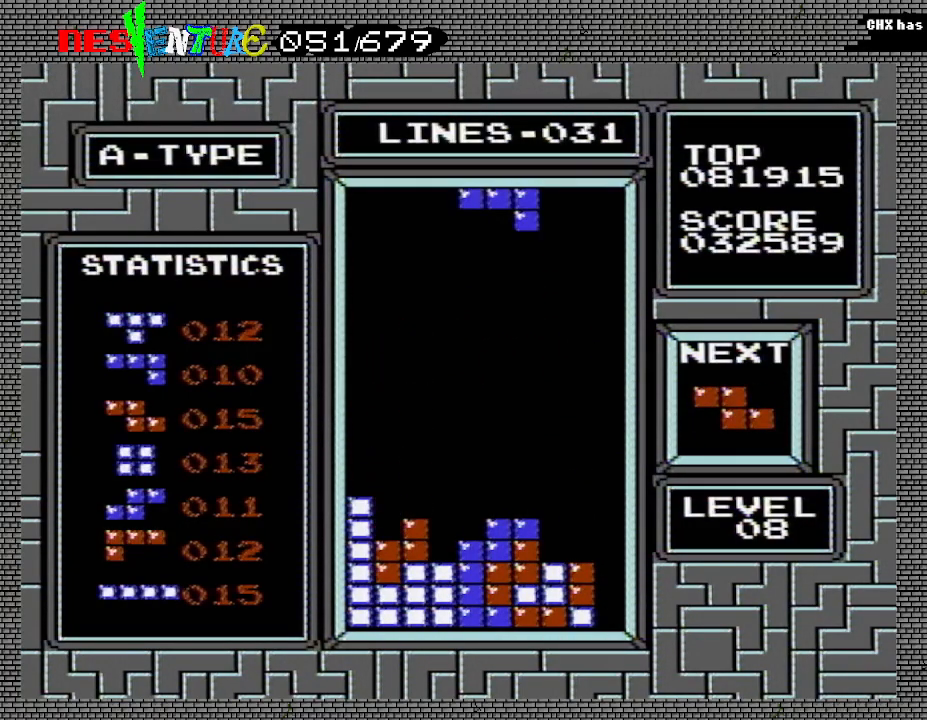
{"buttons": [], "events": [[133, "DPAD_RIGHT", "down"], [200, "DPAD_RIGHT", "up"], [283, "DPAD_RIGHT", "down"], [367, "A", "down"], [367, "DPAD_RIGHT", "up"], [467, "A", "up"]]}
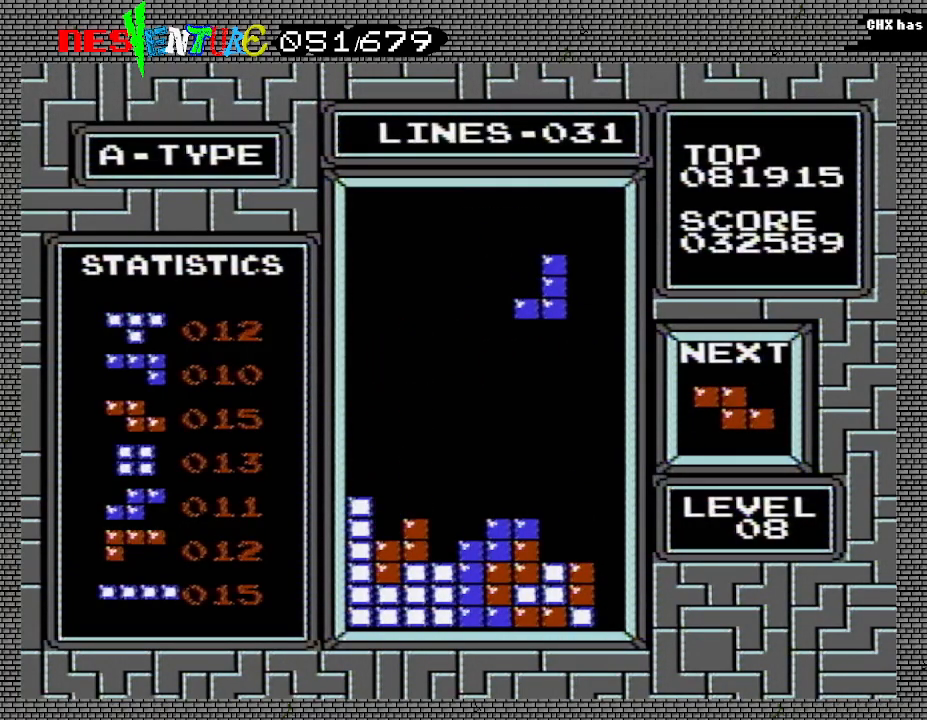
{"buttons": ["DPAD_DOWN"], "events": [[50, "DPAD_RIGHT", "down"], [117, "DPAD_RIGHT", "up"], [450, "DPAD_DOWN", "down"]]}
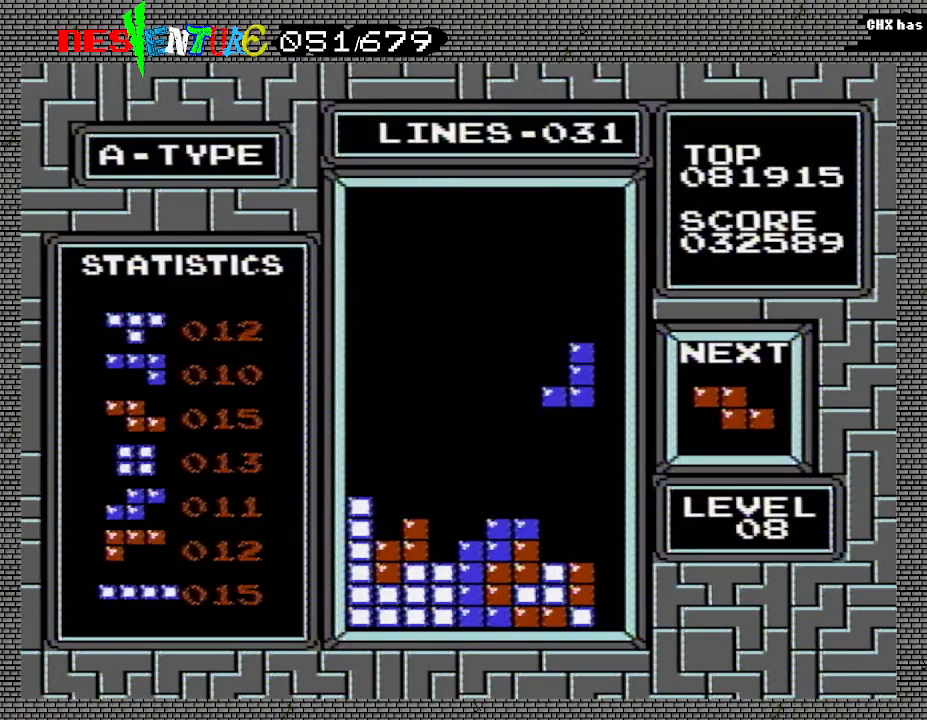
{"buttons": [], "events": [[250, "DPAD_DOWN", "up"]]}
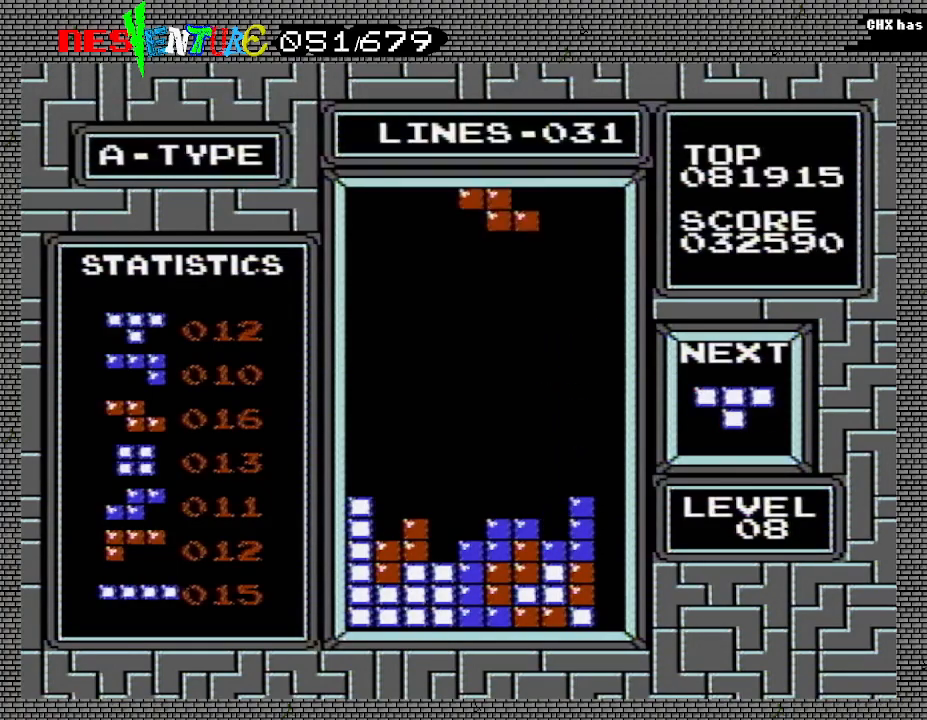
{"buttons": ["DPAD_DOWN"], "events": [[17, "DPAD_LEFT", "down"], [50, "DPAD_LEFT", "up"], [133, "DPAD_LEFT", "down"], [200, "A", "down"], [200, "DPAD_LEFT", "up"], [350, "A", "up"], [417, "DPAD_DOWN", "down"]]}
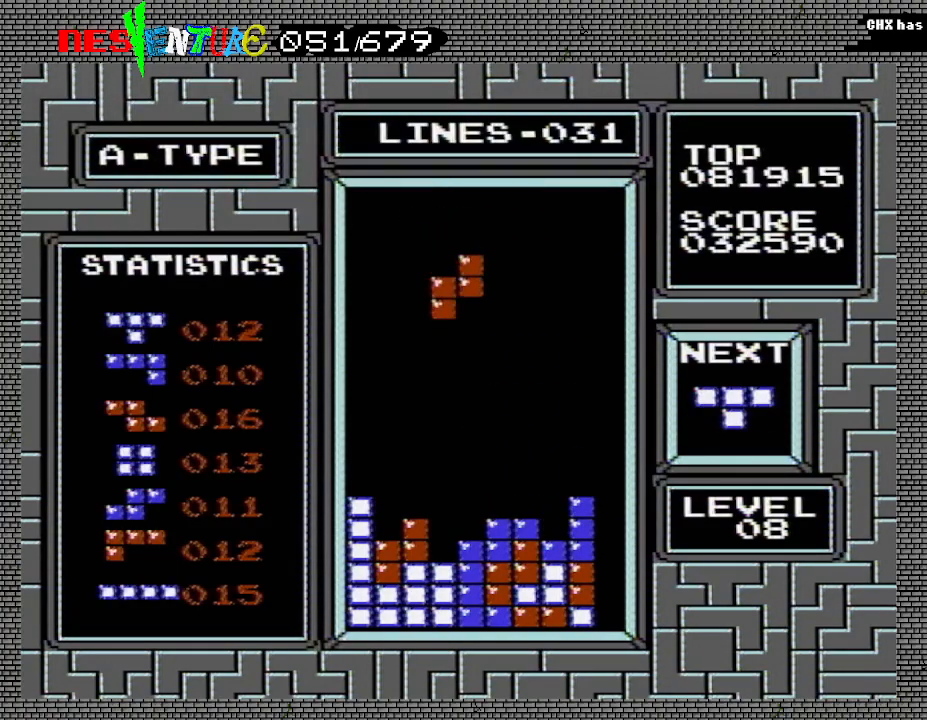
{"buttons": [], "events": [[367, "DPAD_DOWN", "up"]]}
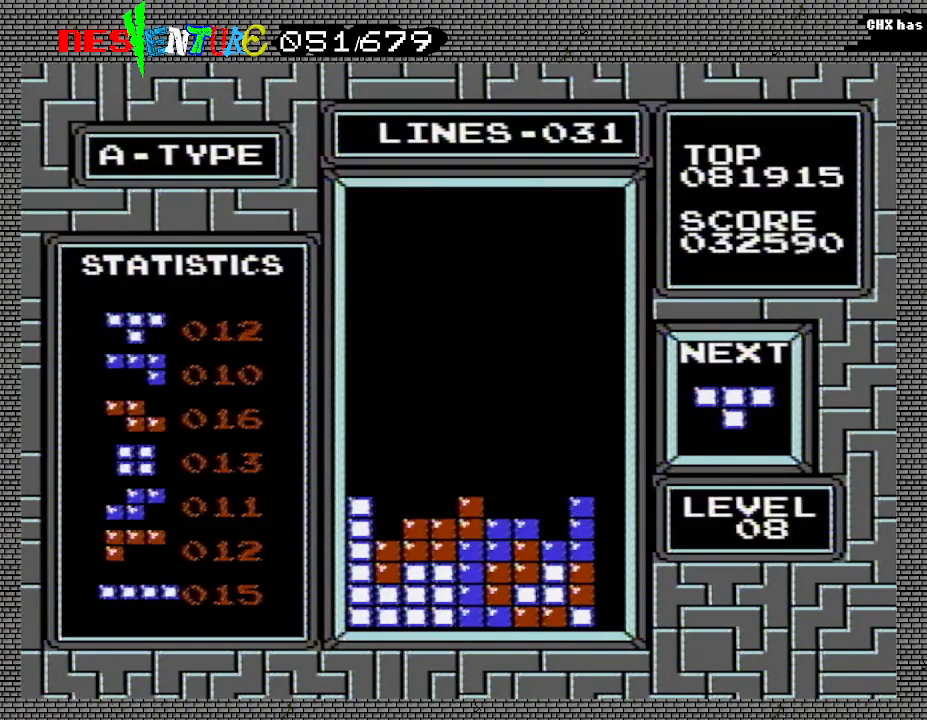
{"buttons": ["A"], "events": [[133, "DPAD_RIGHT", "down"], [167, "DPAD_RIGHT", "up"], [250, "DPAD_RIGHT", "down"], [333, "DPAD_RIGHT", "up"], [400, "A", "down"]]}
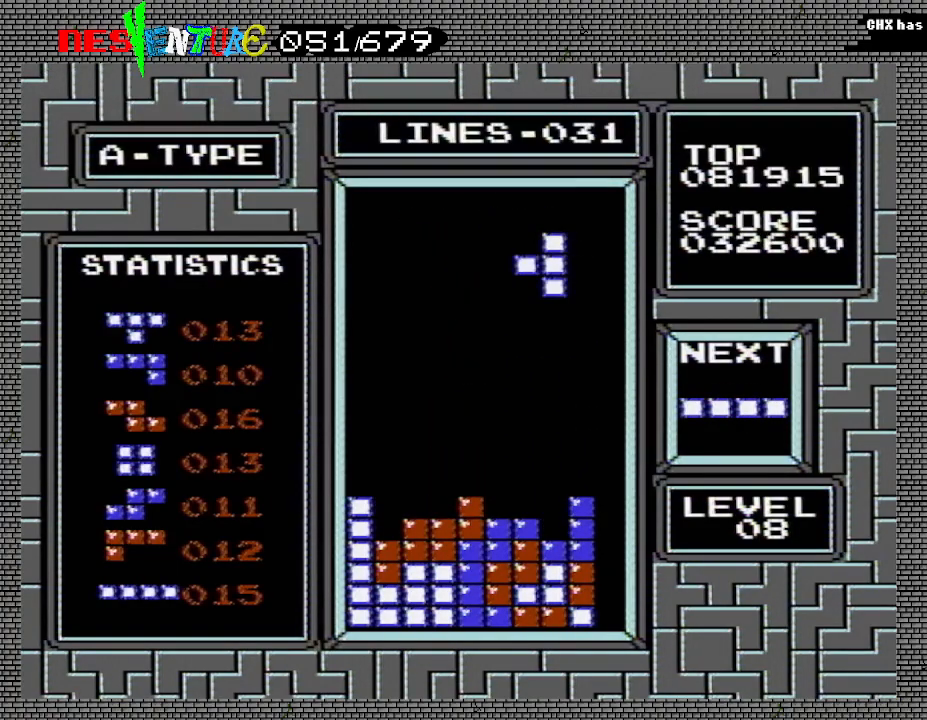
{"buttons": ["DPAD_DOWN"], "events": [[50, "A", "up"], [133, "DPAD_DOWN", "down"]]}
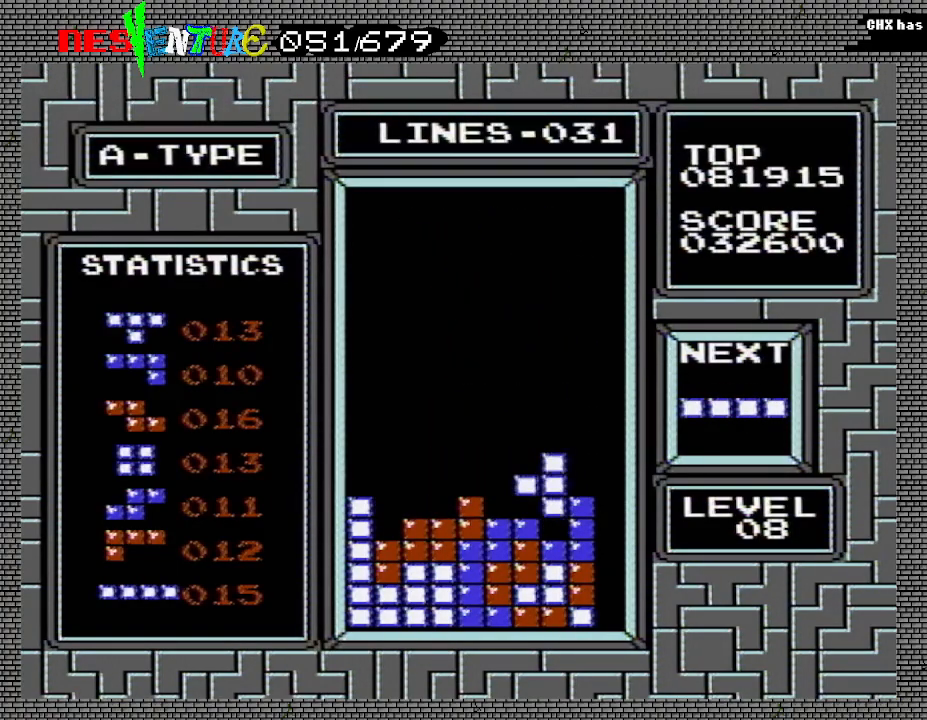
{"buttons": ["DPAD_RIGHT"], "events": [[67, "DPAD_DOWN", "up"], [233, "DPAD_RIGHT", "down"], [400, "A", "down"], [500, "A", "up"]]}
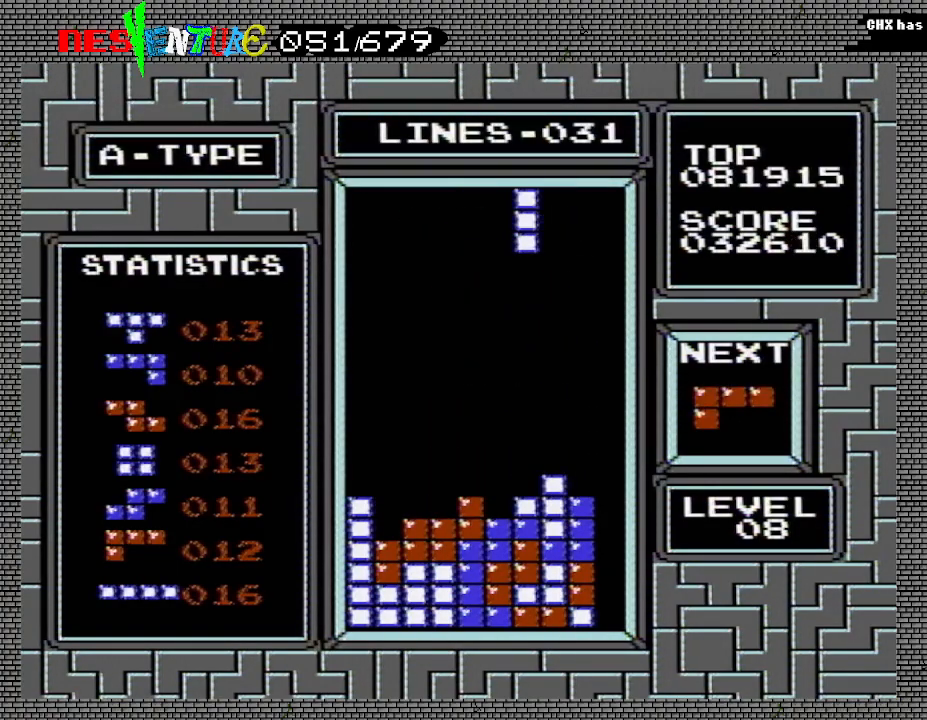
{"buttons": [], "events": [[350, "DPAD_RIGHT", "up"]]}
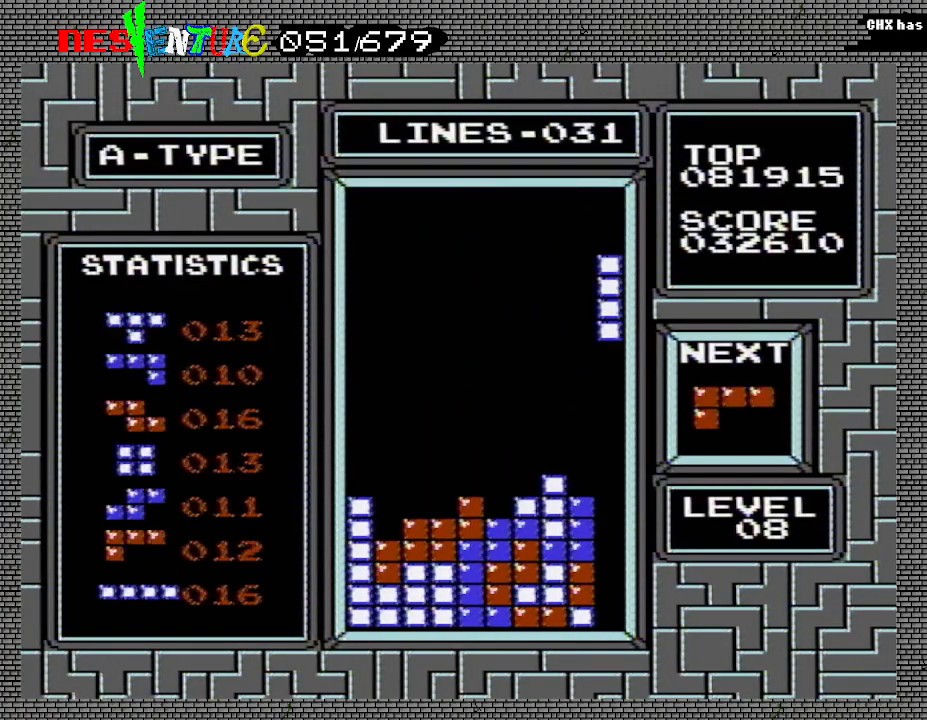
{"buttons": ["DPAD_DOWN"], "events": [[17, "DPAD_DOWN", "down"]]}
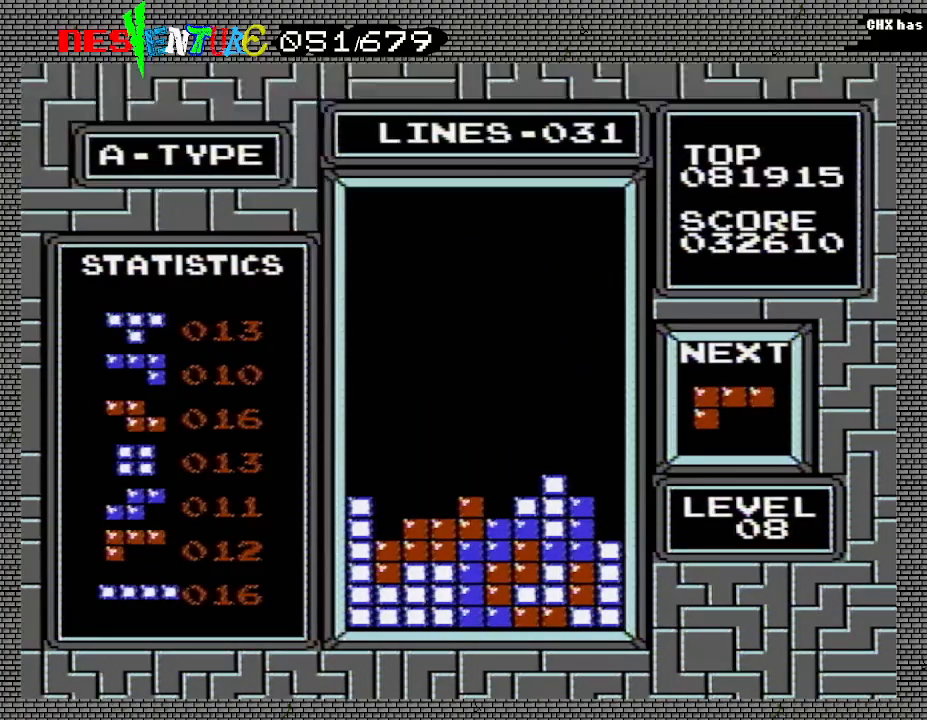
{"buttons": ["DPAD_LEFT"], "events": [[167, "DPAD_DOWN", "up"], [483, "DPAD_LEFT", "down"]]}
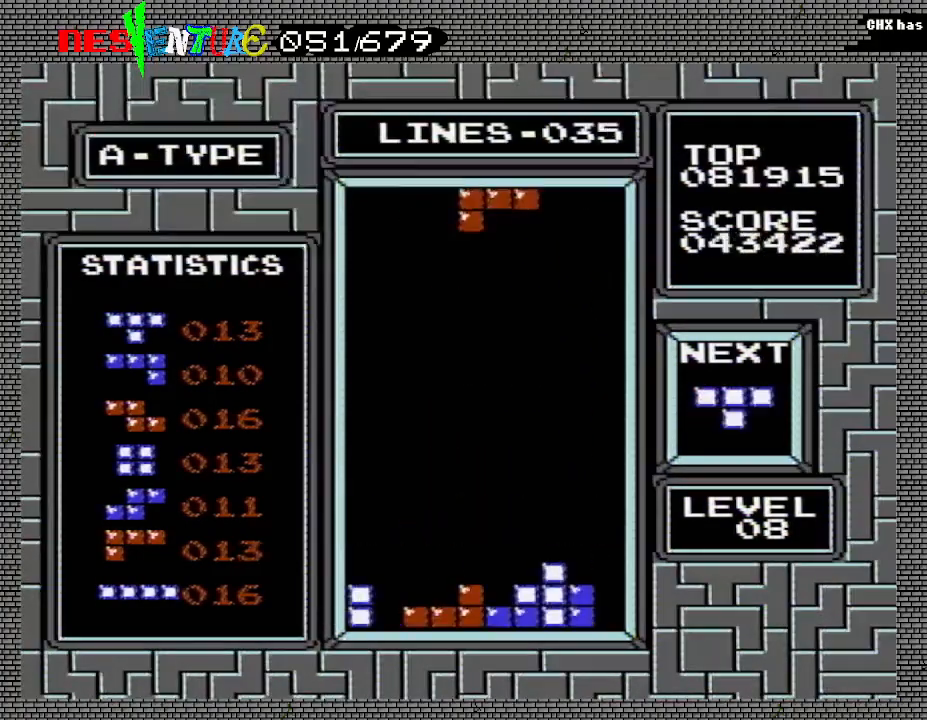
{"buttons": [], "events": [[50, "DPAD_LEFT", "up"], [133, "DPAD_LEFT", "down"], [200, "DPAD_LEFT", "up"], [267, "DPAD_LEFT", "down"], [350, "DPAD_LEFT", "up"]]}
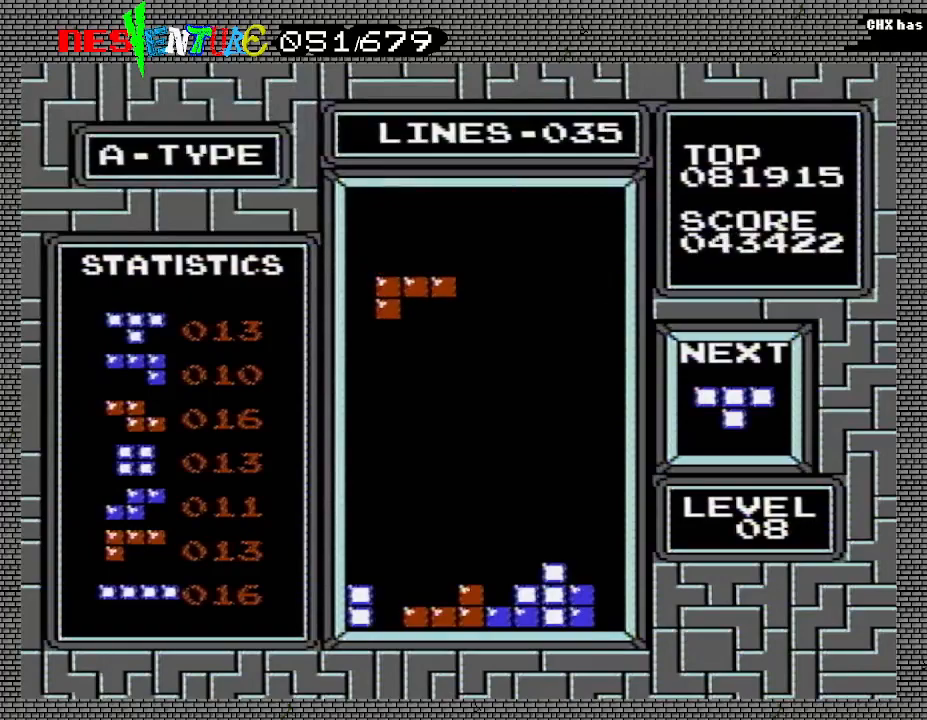
{"buttons": ["DPAD_DOWN"], "events": [[33, "DPAD_DOWN", "down"]]}
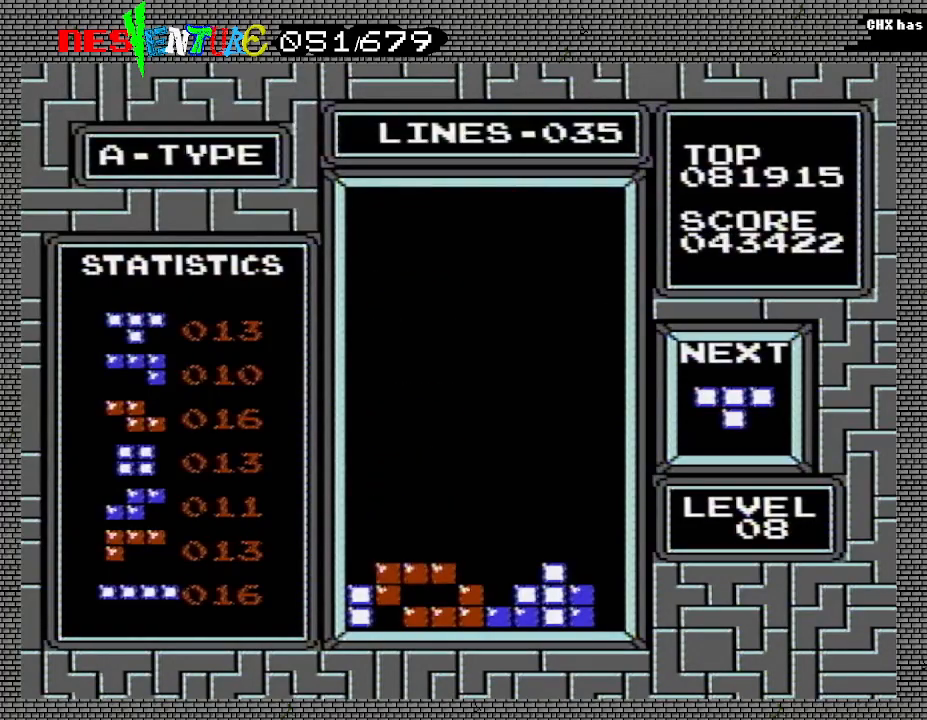
{"buttons": ["DPAD_LEFT"], "events": [[100, "DPAD_DOWN", "up"], [267, "DPAD_LEFT", "down"], [333, "A", "down"], [333, "DPAD_LEFT", "up"], [383, "DPAD_LEFT", "down"], [450, "A", "up"]]}